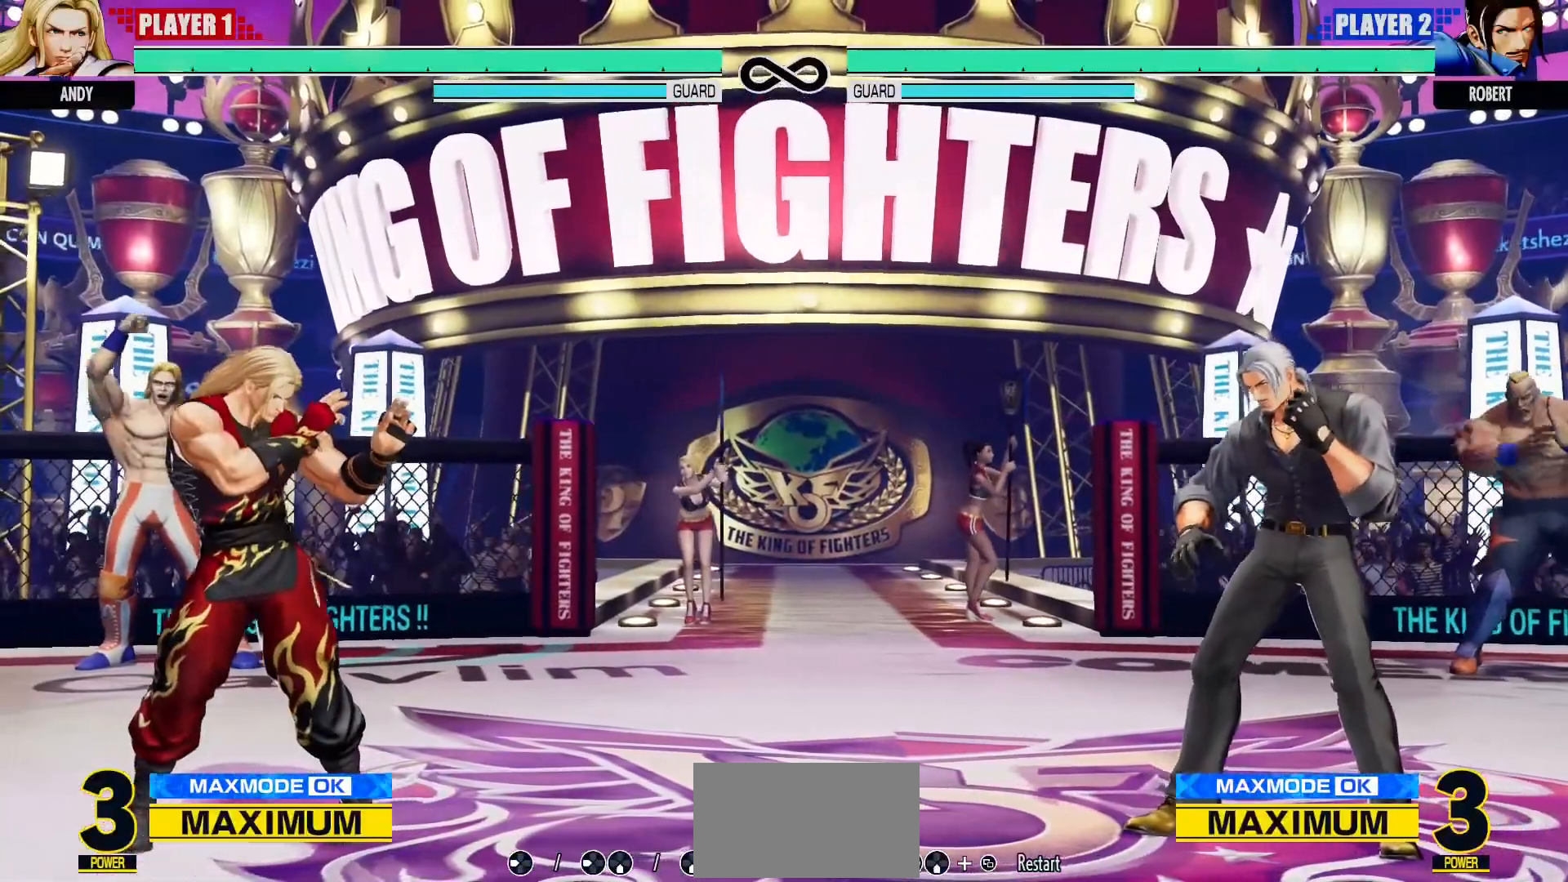
Gameplay with a controller (arcade stick); each line is a JSON object with the inputs held at the frame after it. "events" lists button and stick changes between this image and that frame as [ms after this image, input, new state], when the widget could be followed in between. Not read: L3 R3.
{"buttons": ["L1"], "left_stick": "center", "events": [[133, "left_stick", "left"], [233, "left_stick", "center"], [417, "L1", "down"]]}
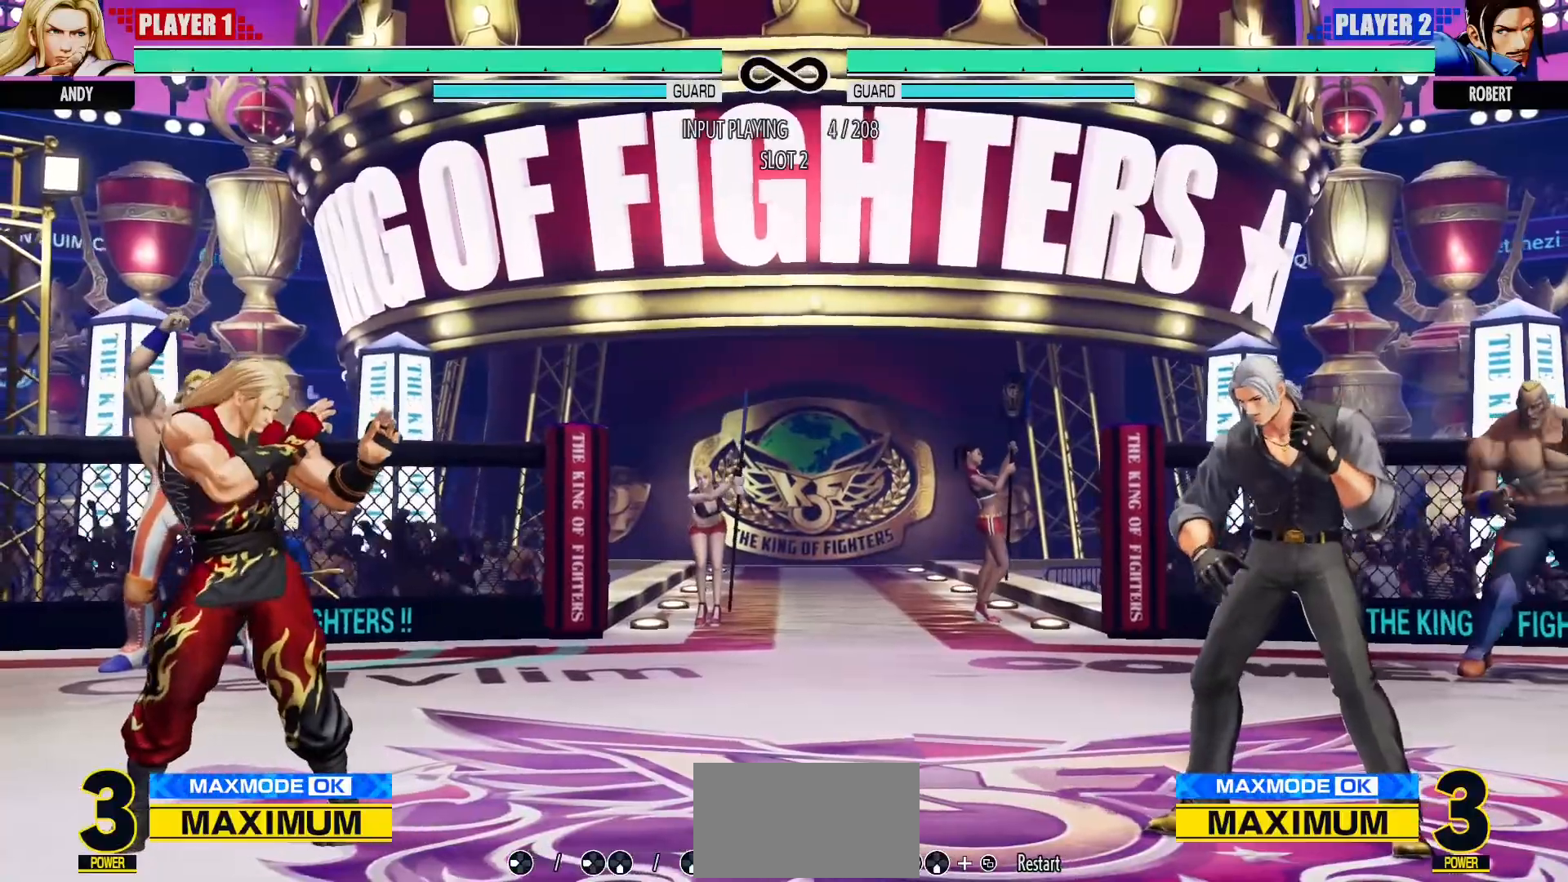
{"buttons": [], "left_stick": "center", "events": [[33, "L1", "up"], [133, "left_stick", "down-right"], [183, "left_stick", "down-left"], [250, "left_stick", "center"], [267, "SQUARE", "down"], [417, "SQUARE", "up"]]}
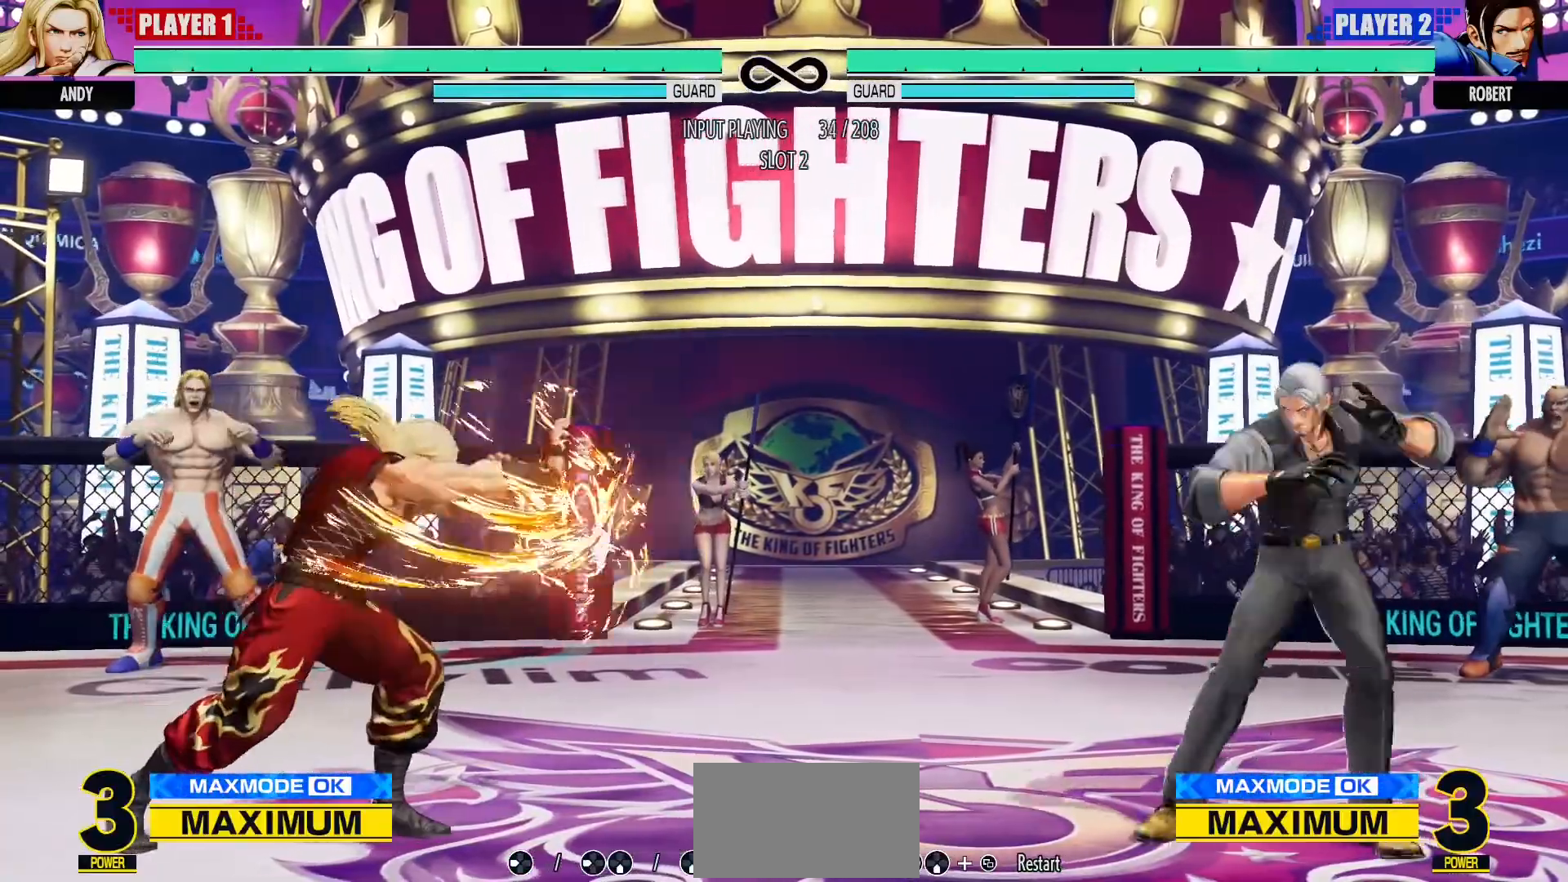
{"buttons": [], "left_stick": "center", "events": []}
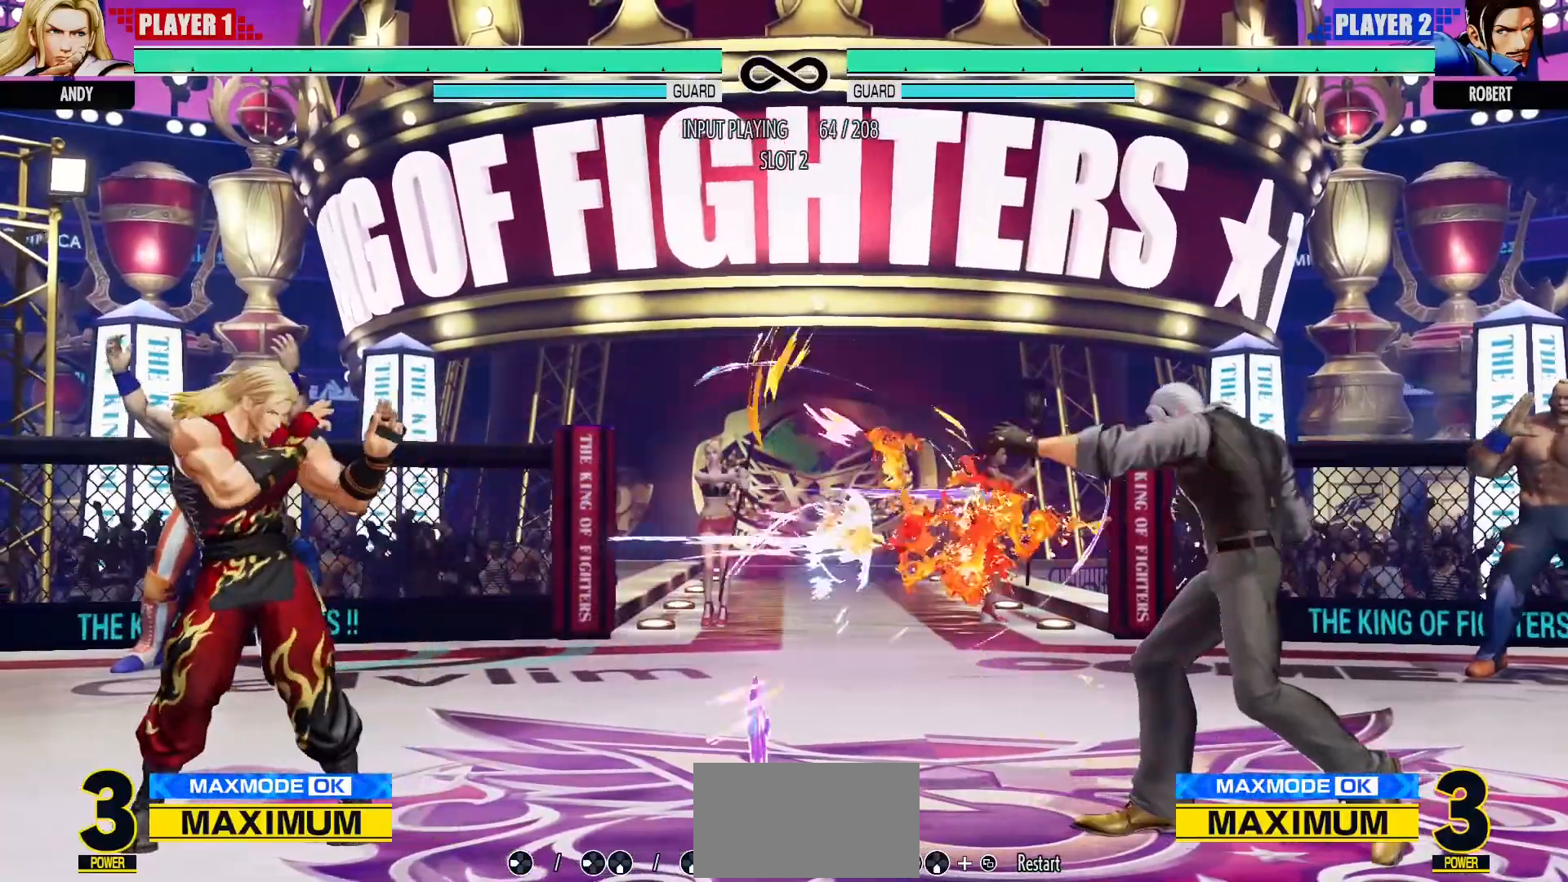
{"buttons": [], "left_stick": "center", "events": [[67, "left_stick", "down"], [133, "left_stick", "left"], [183, "SQUARE", "down"], [183, "left_stick", "center"], [333, "SQUARE", "up"]]}
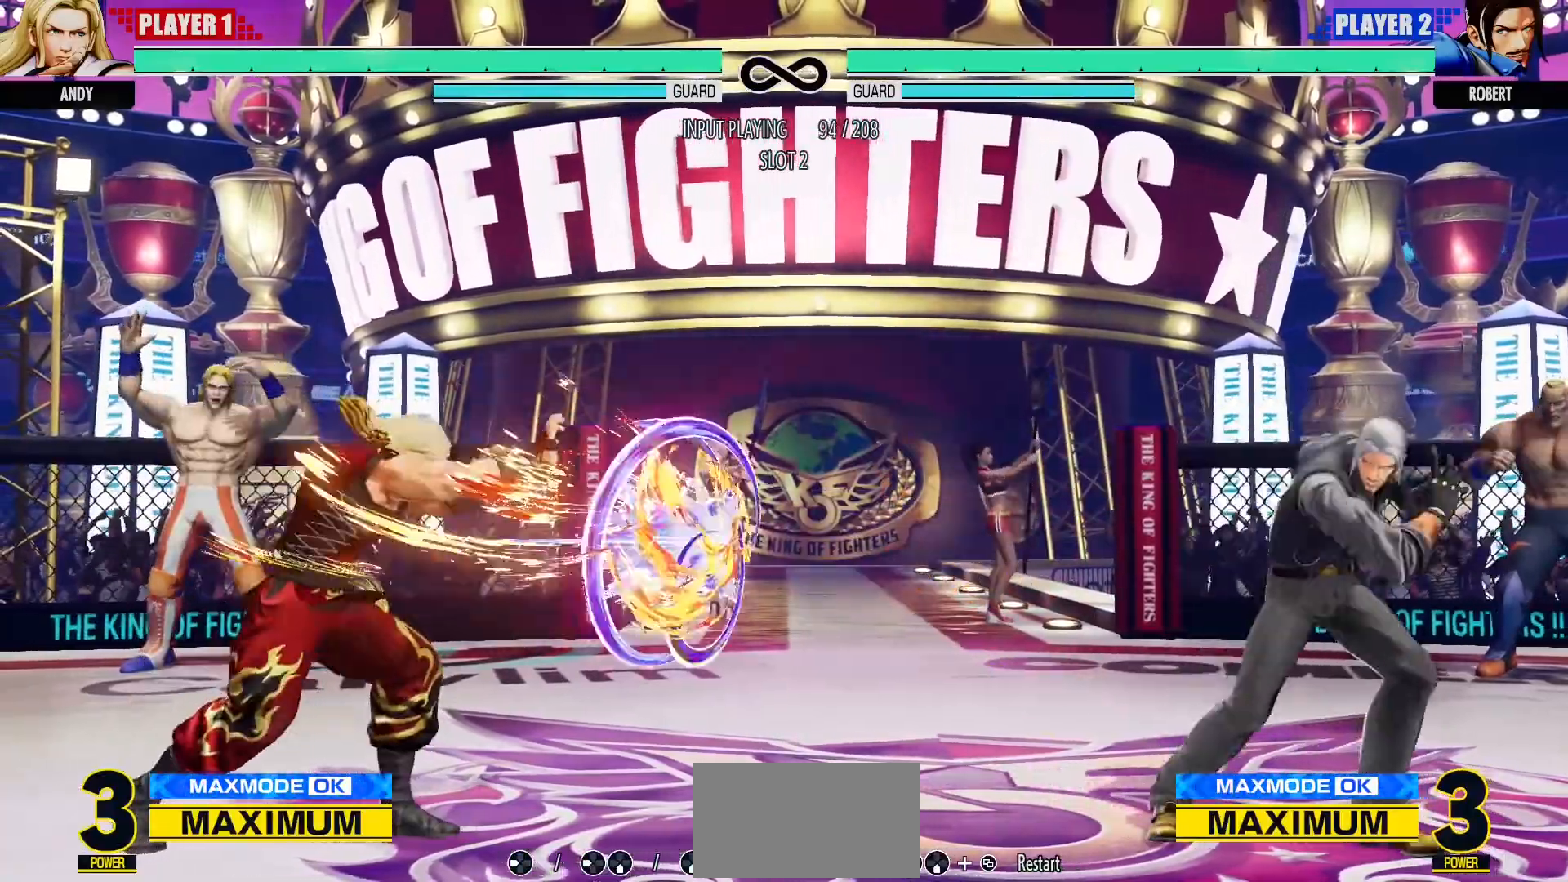
{"buttons": ["SQUARE"], "left_stick": "center"}
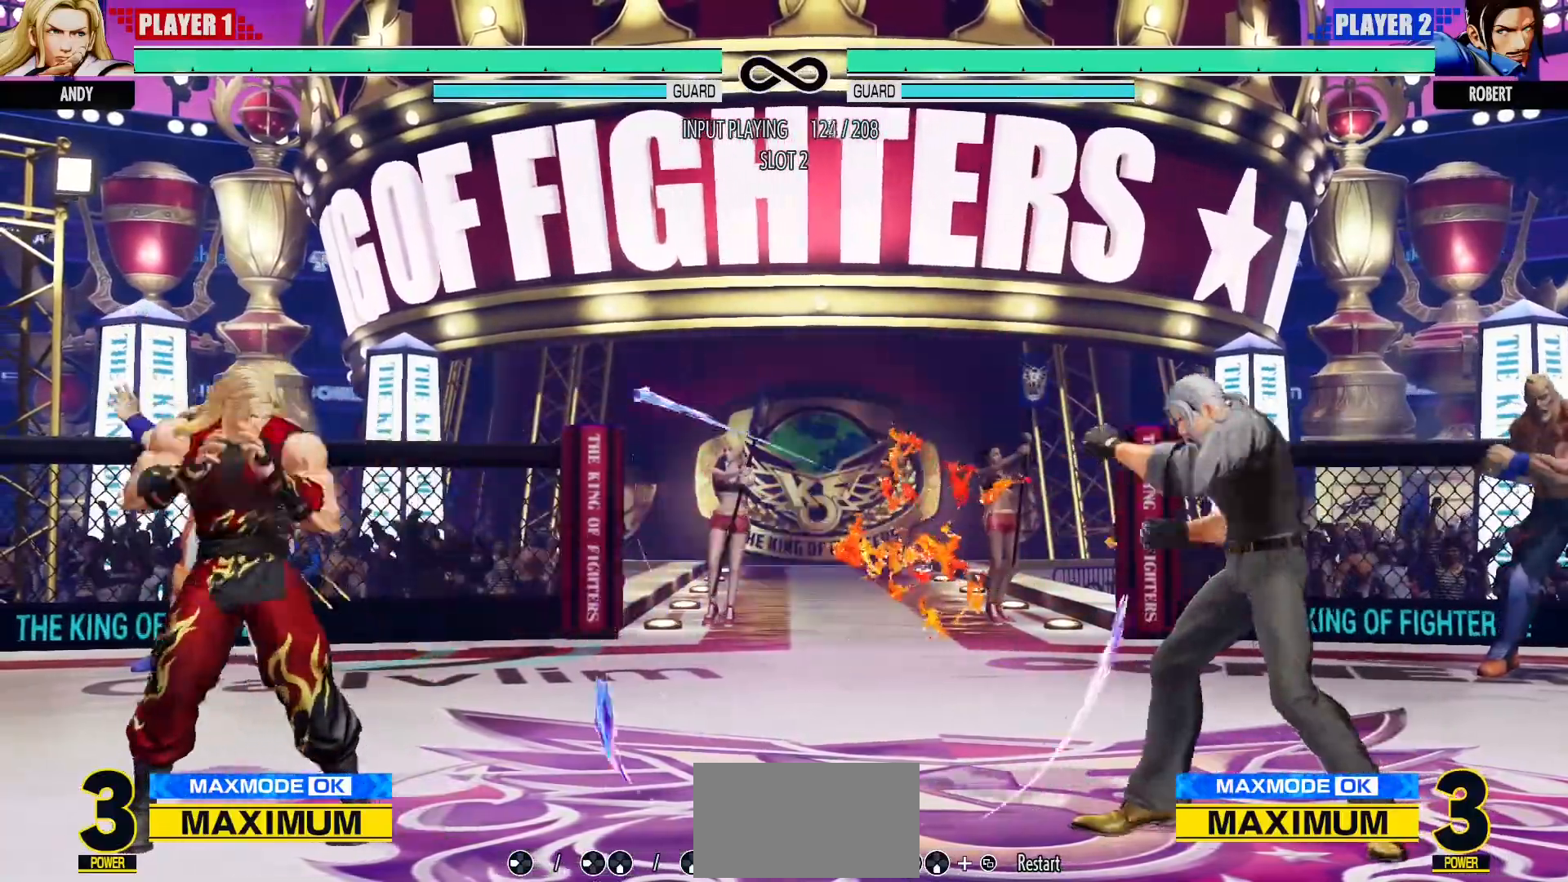
{"buttons": [], "left_stick": "center", "events": [[117, "SQUARE", "up"]]}
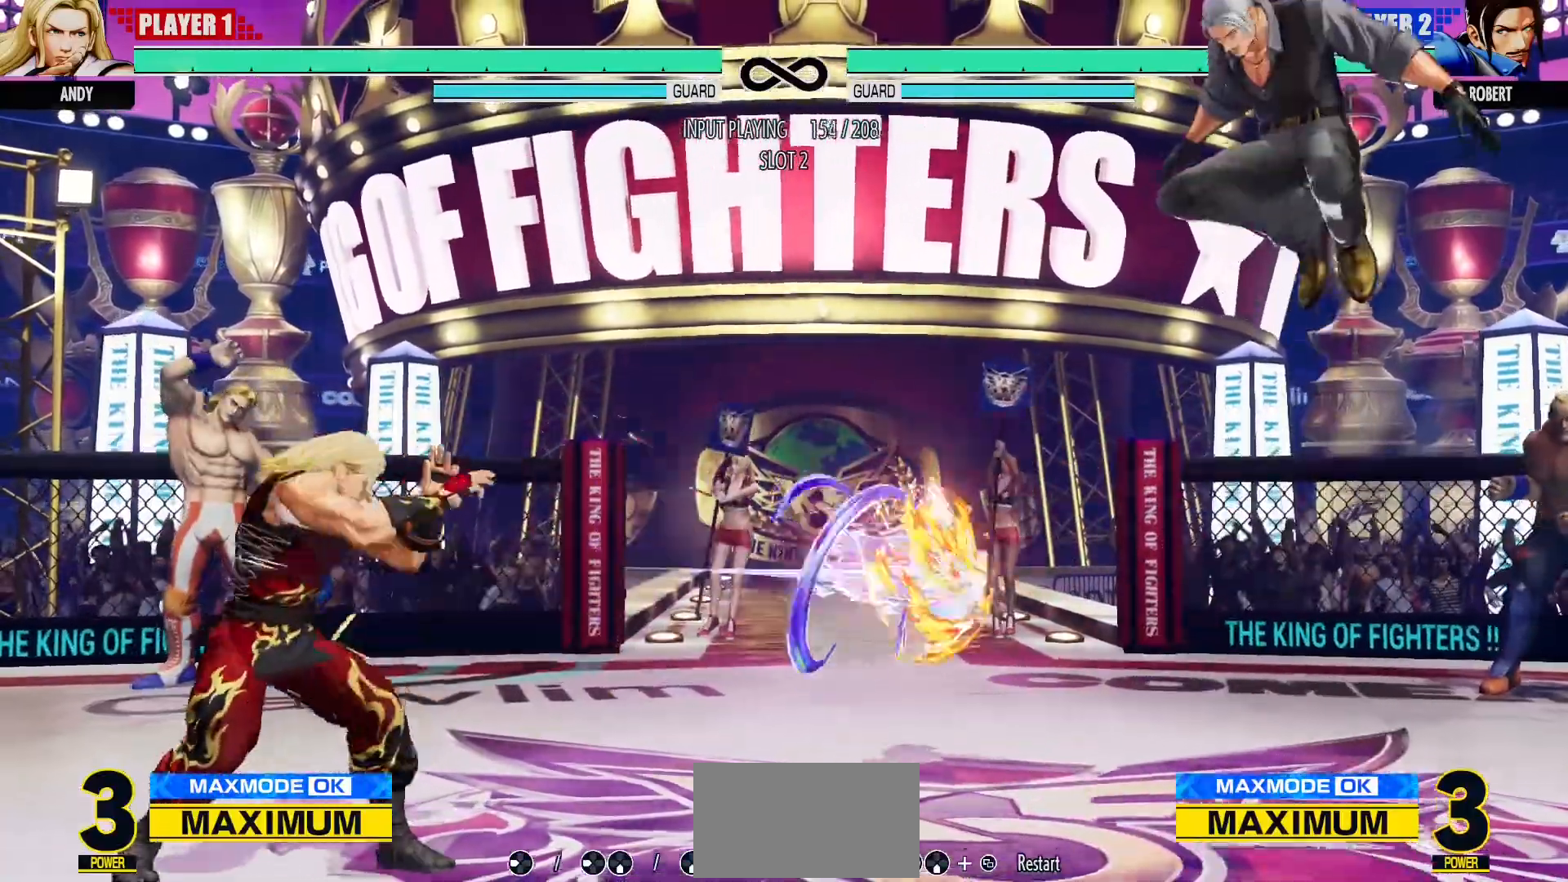
{"buttons": [], "left_stick": "right"}
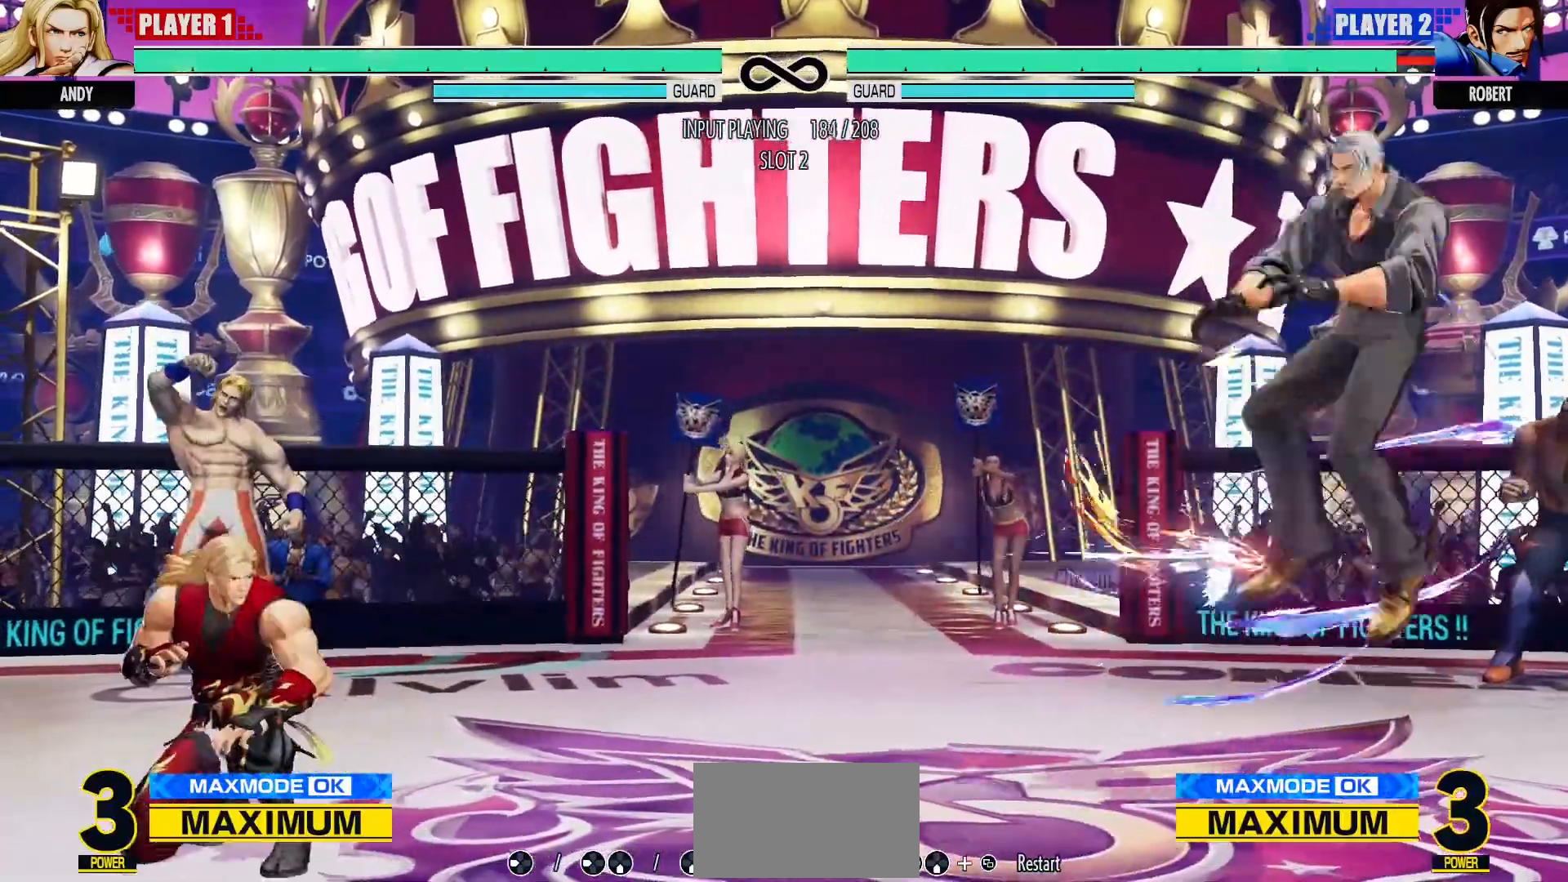
{"buttons": [], "left_stick": "center", "events": [[100, "CIRCLE", "down"], [100, "left_stick", "center"], [117, "CROSS", "down"], [167, "CIRCLE", "up"], [183, "CROSS", "up"]]}